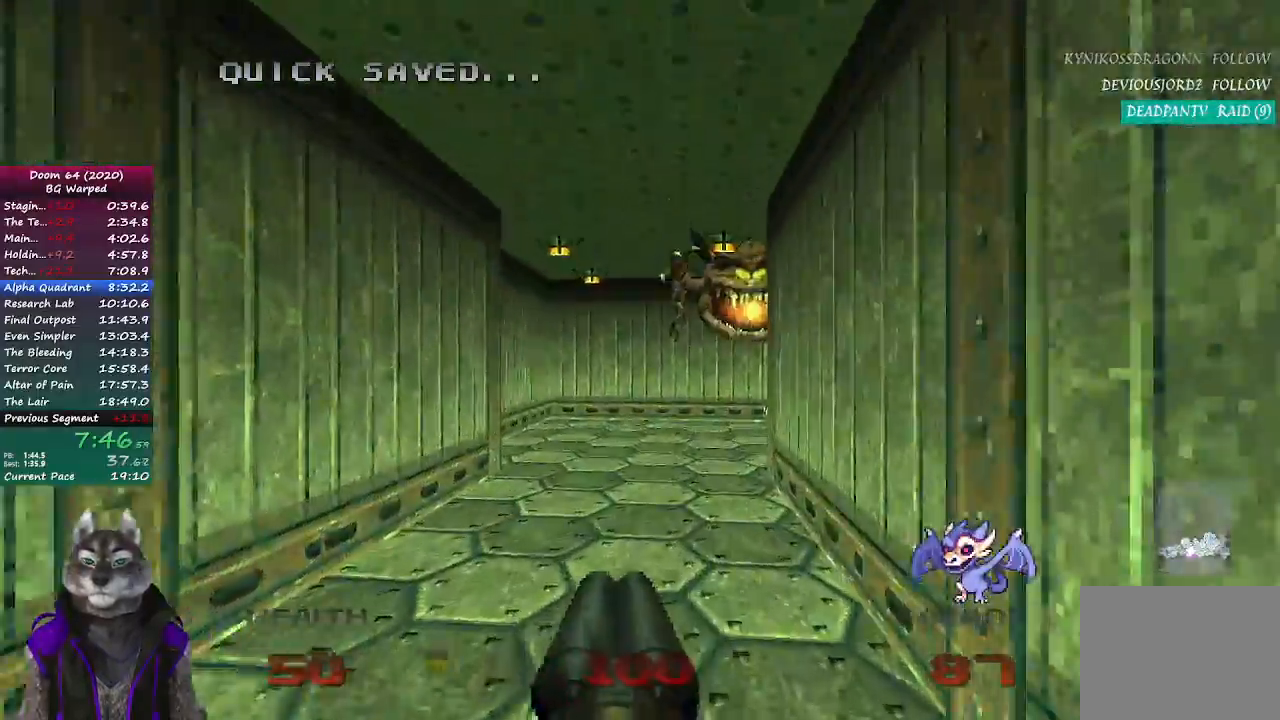
Gameplay with a controller (PlayStation layout); each line is a JSON object with the inputs held at the frame after it. "button_events" lists button changes between this image and that frame as [ms after this image, input, new state], when the widget could be followed in between (sticks are given only as held states). This document gives stick clicks only as held states, not as events. Not read: R1 right_stick.
{"buttons": ["L1"], "left_stick": "up-left", "button_events": [[33, "L1", "down"]]}
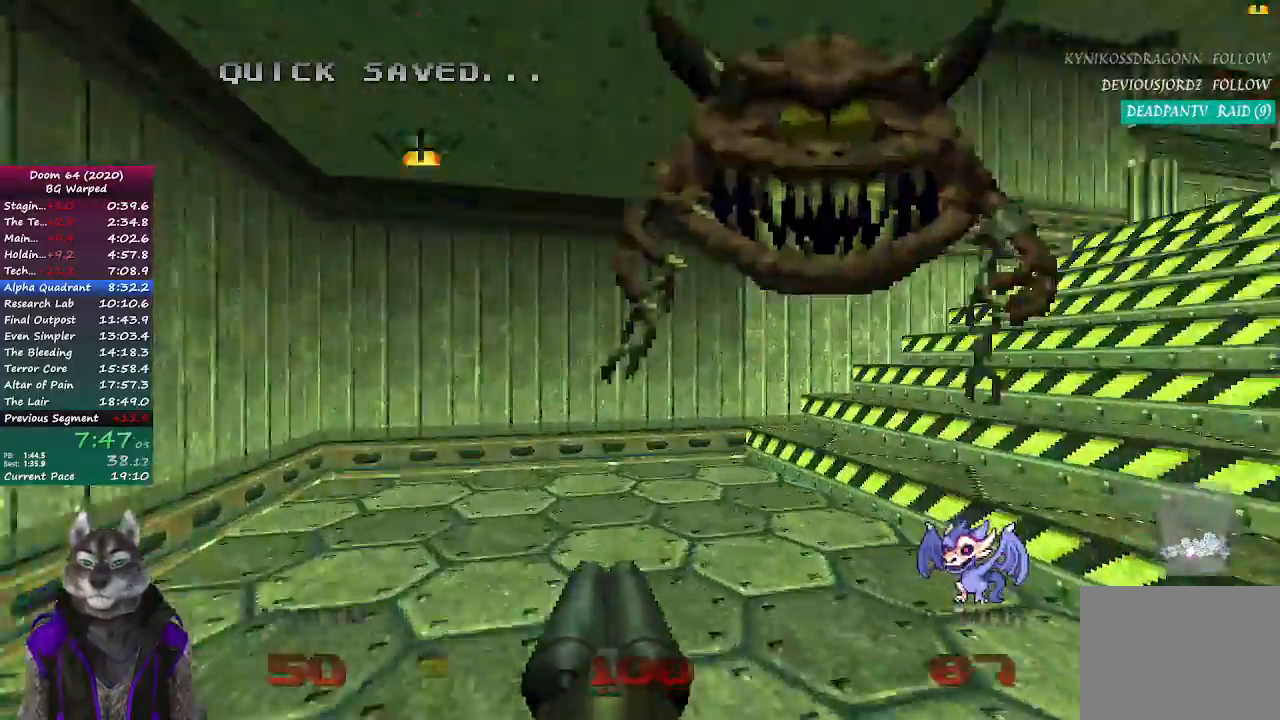
{"buttons": ["L1"], "left_stick": "up", "button_events": [[300, "L1", "up"], [433, "L1", "down"]]}
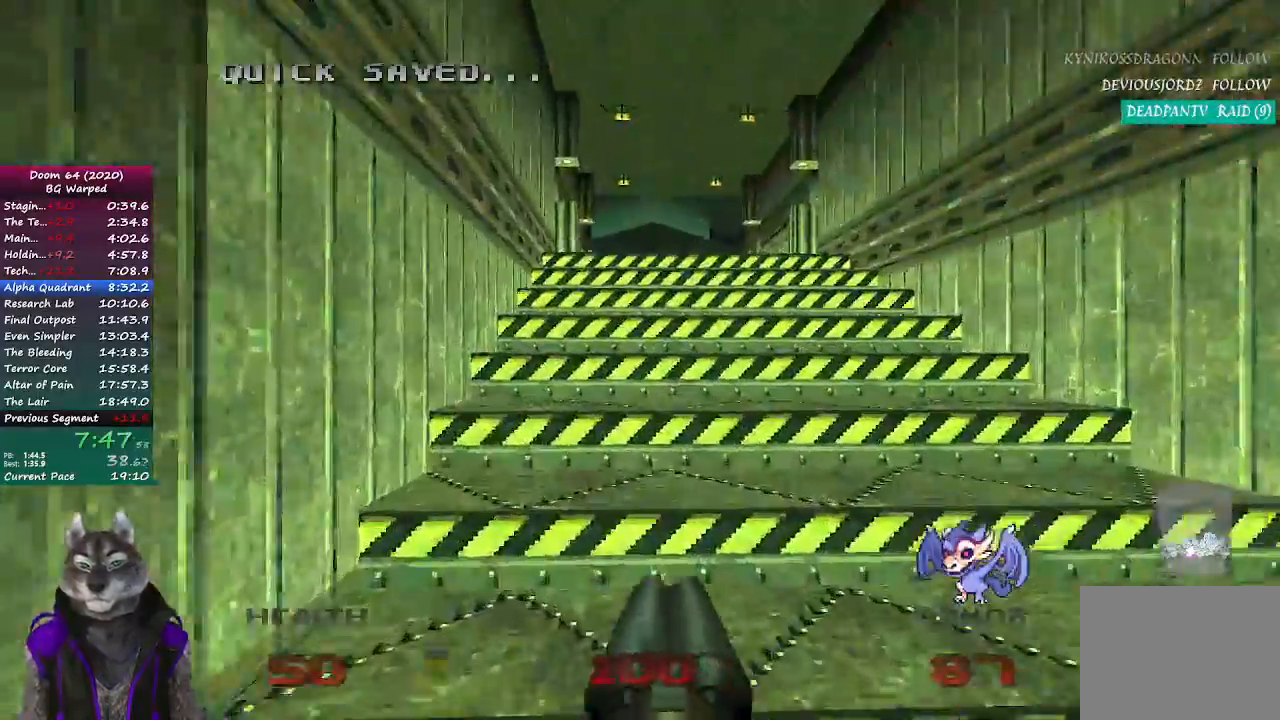
{"buttons": [], "left_stick": "up", "button_events": [[200, "L1", "up"]]}
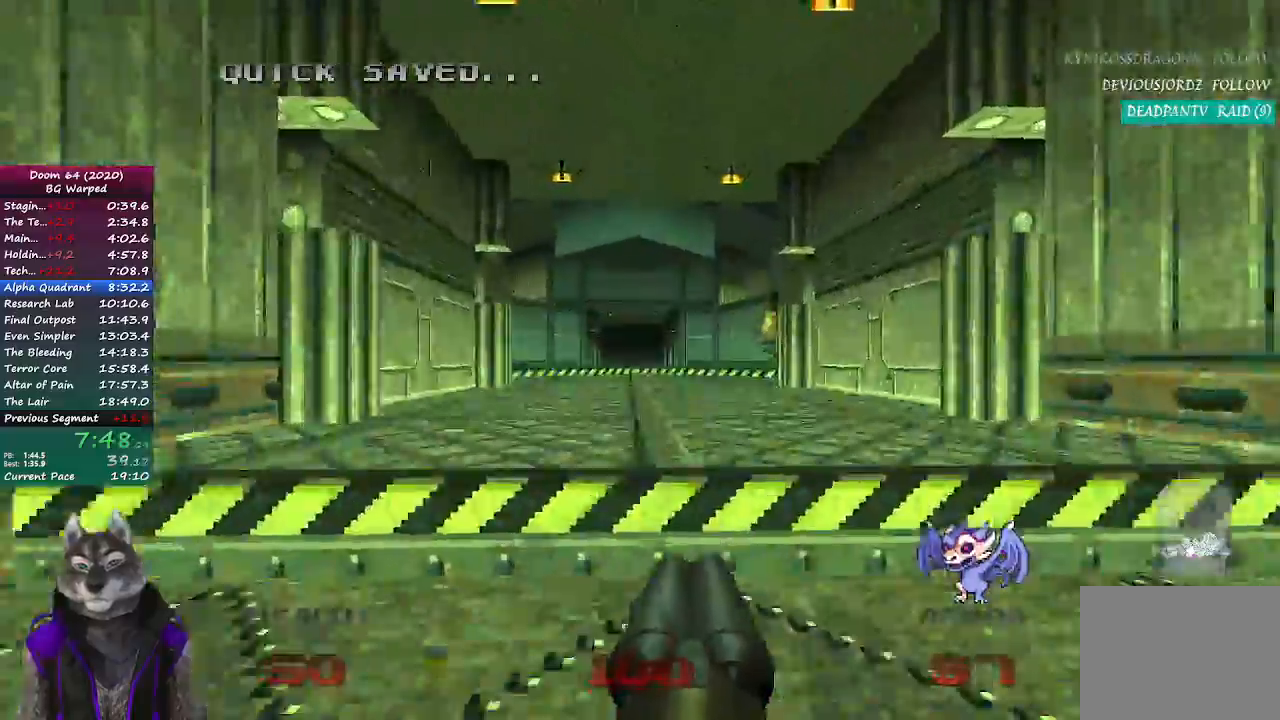
{"buttons": ["R2"], "left_stick": "up-left", "button_events": [[367, "R2", "down"]]}